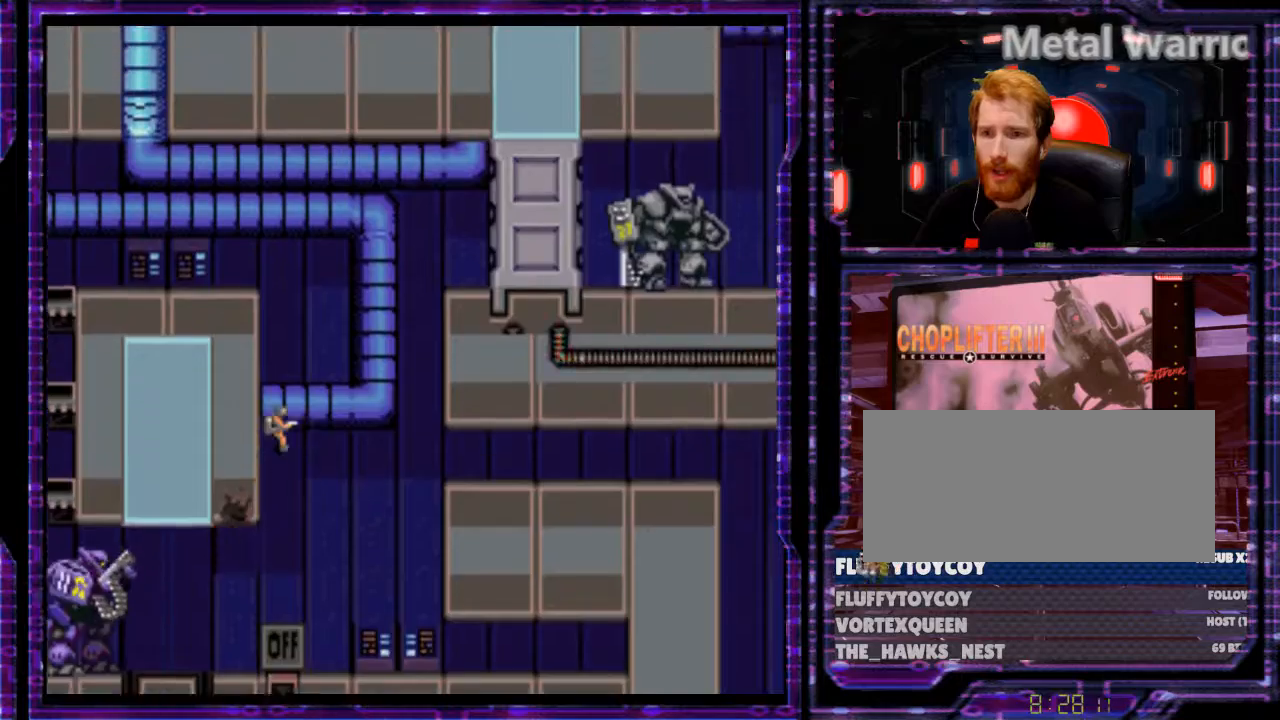
Gameplay with a controller (Nintendo layout); each line is a JSON object with the inputs held at the frame after it. "events" lists button and stick changes between this image and that frame as [ms after this image, input, new state], when the widget could be followed in between. Not read: L3 R3.
{"buttons": ["B", "DPAD_LEFT"], "events": [[33, "DPAD_LEFT", "down"]]}
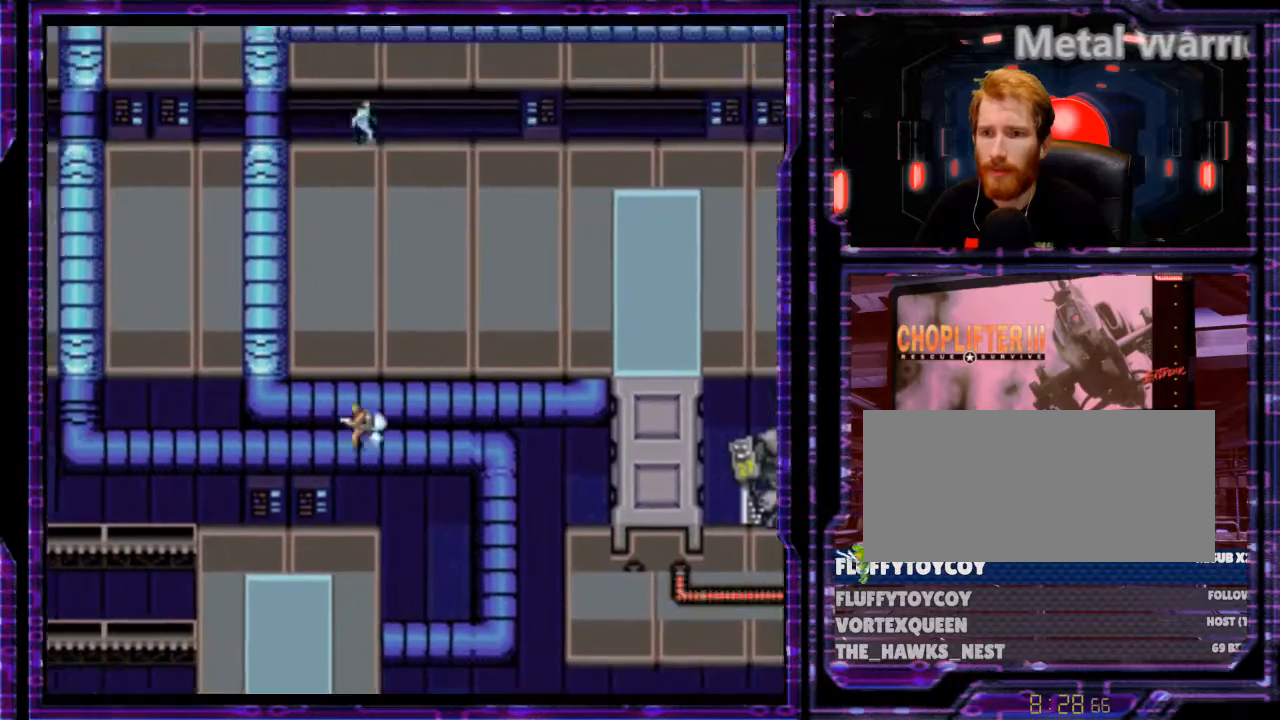
{"buttons": ["B", "DPAD_LEFT"], "events": []}
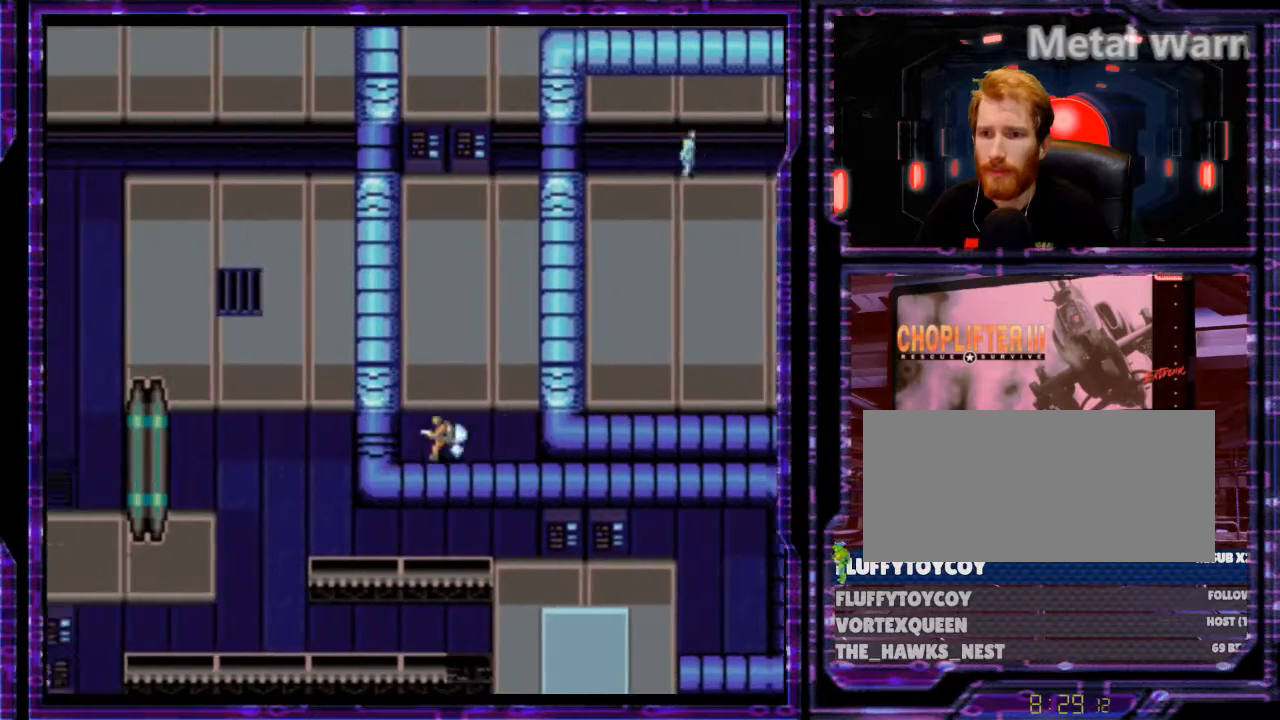
{"buttons": ["B", "DPAD_LEFT"], "events": []}
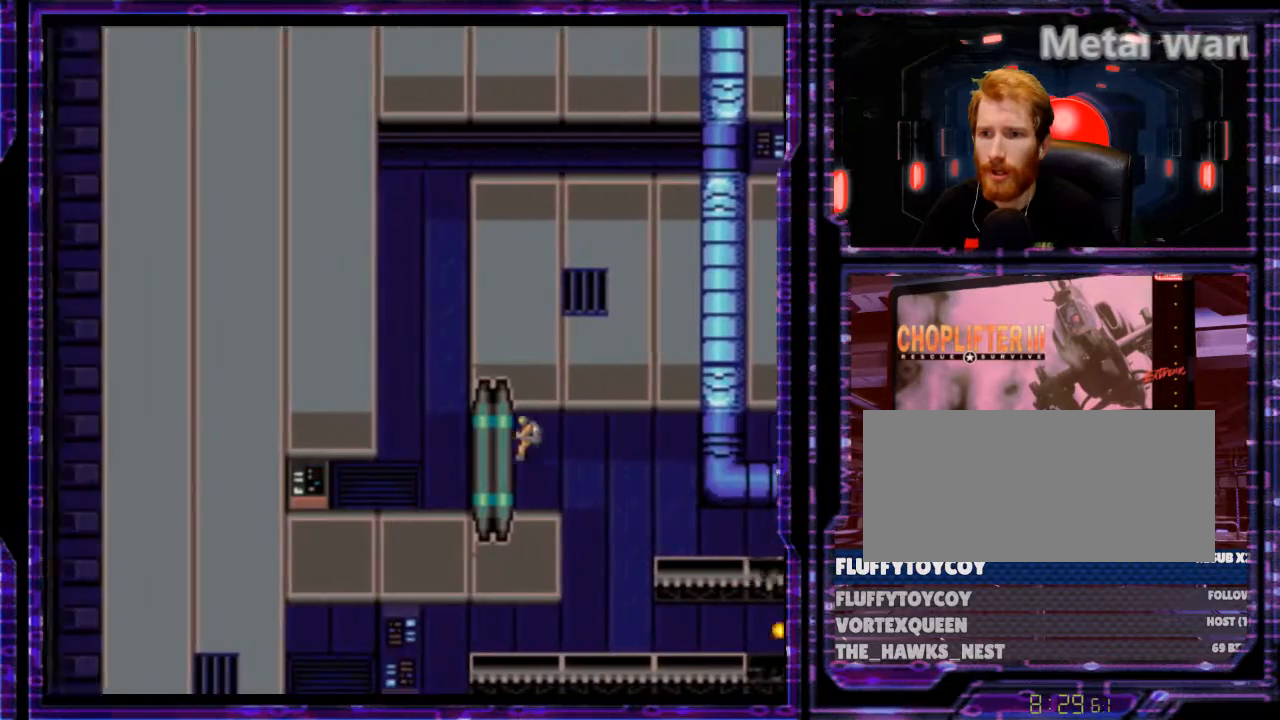
{"buttons": ["B"], "events": [[100, "DPAD_LEFT", "up"], [166, "DPAD_RIGHT", "down"], [466, "DPAD_RIGHT", "up"]]}
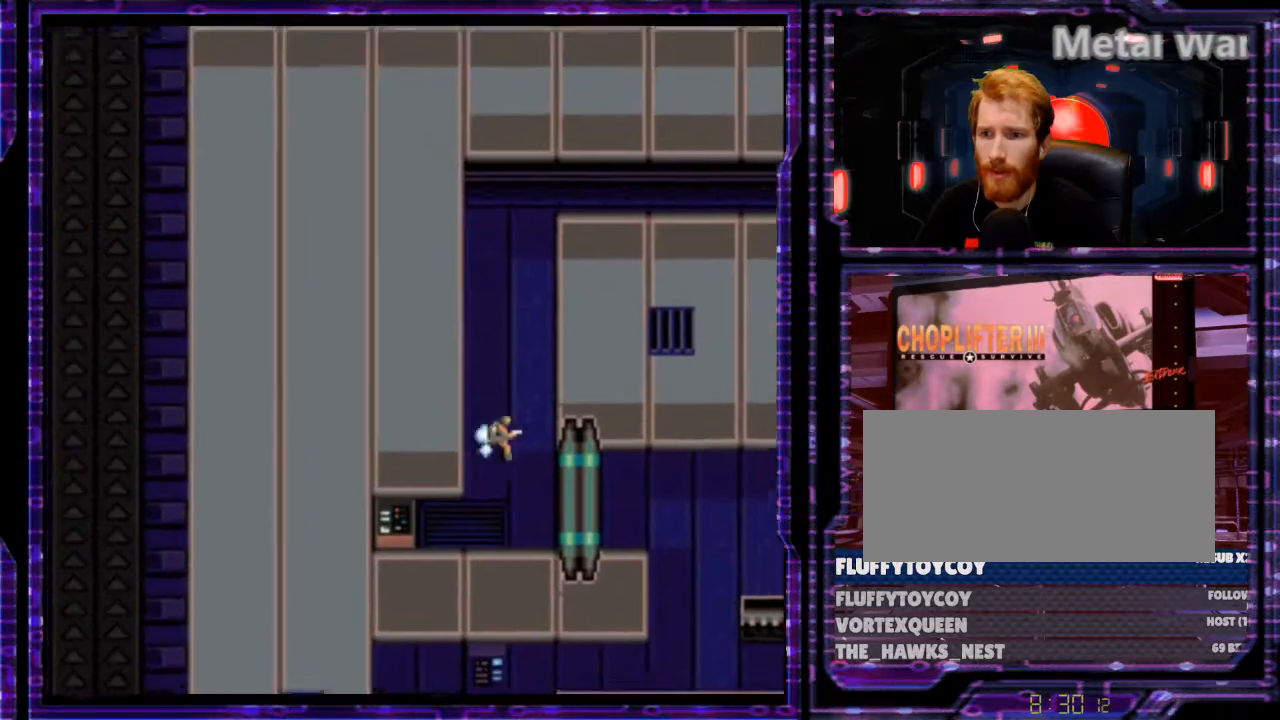
{"buttons": ["B", "DPAD_RIGHT"], "events": [[400, "DPAD_RIGHT", "down"]]}
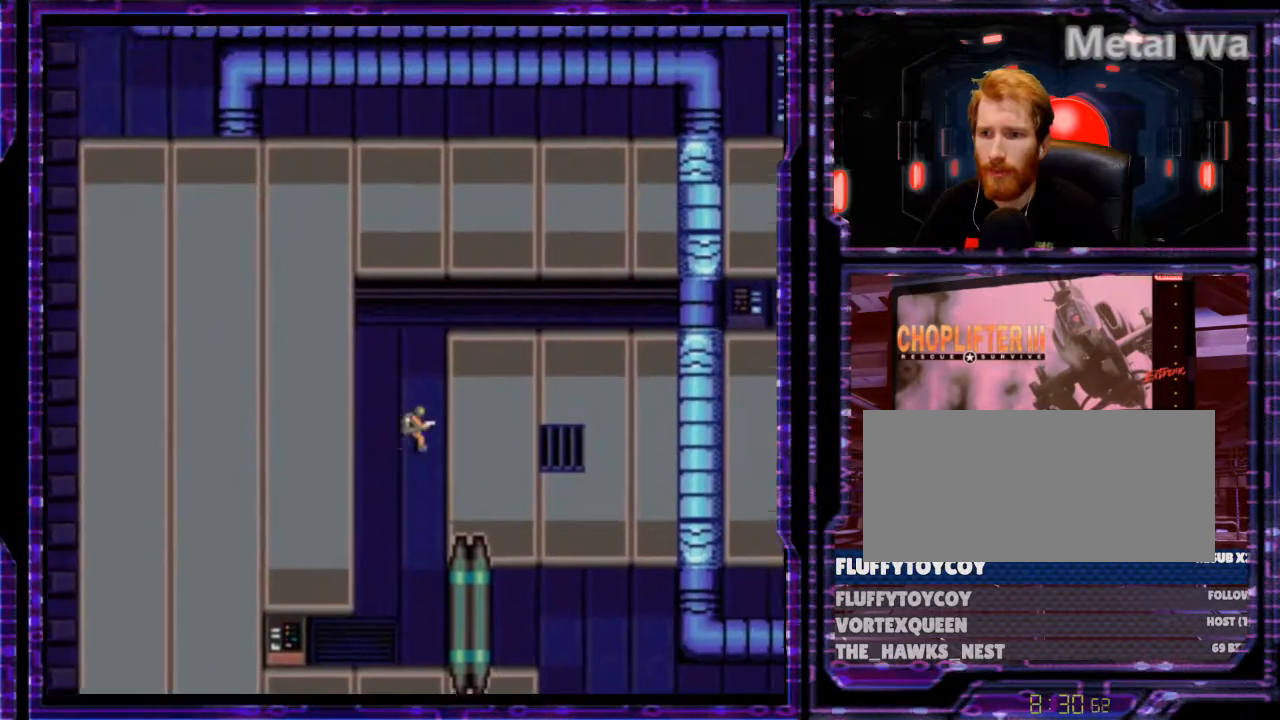
{"buttons": ["B", "Y", "DPAD_RIGHT"], "events": [[366, "Y", "down"]]}
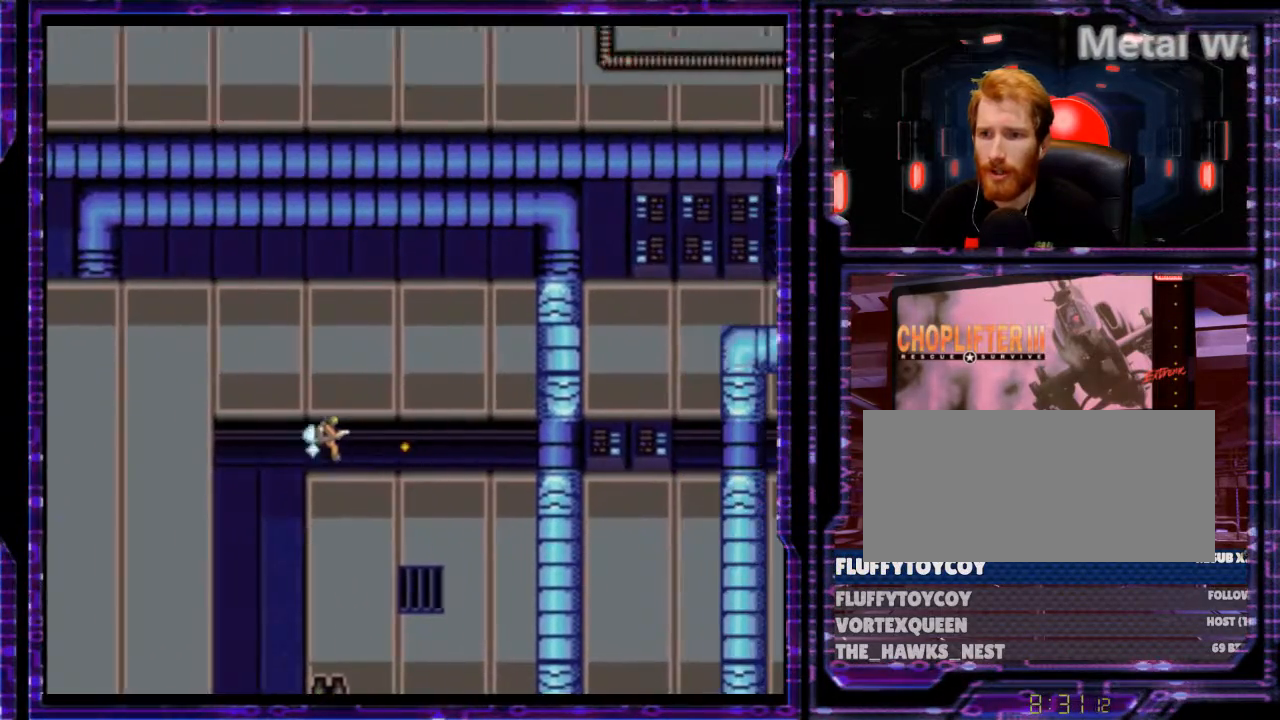
{"buttons": ["B", "Y", "DPAD_RIGHT"], "events": [[66, "B", "up"], [100, "B", "down"], [333, "B", "up"], [466, "B", "down"]]}
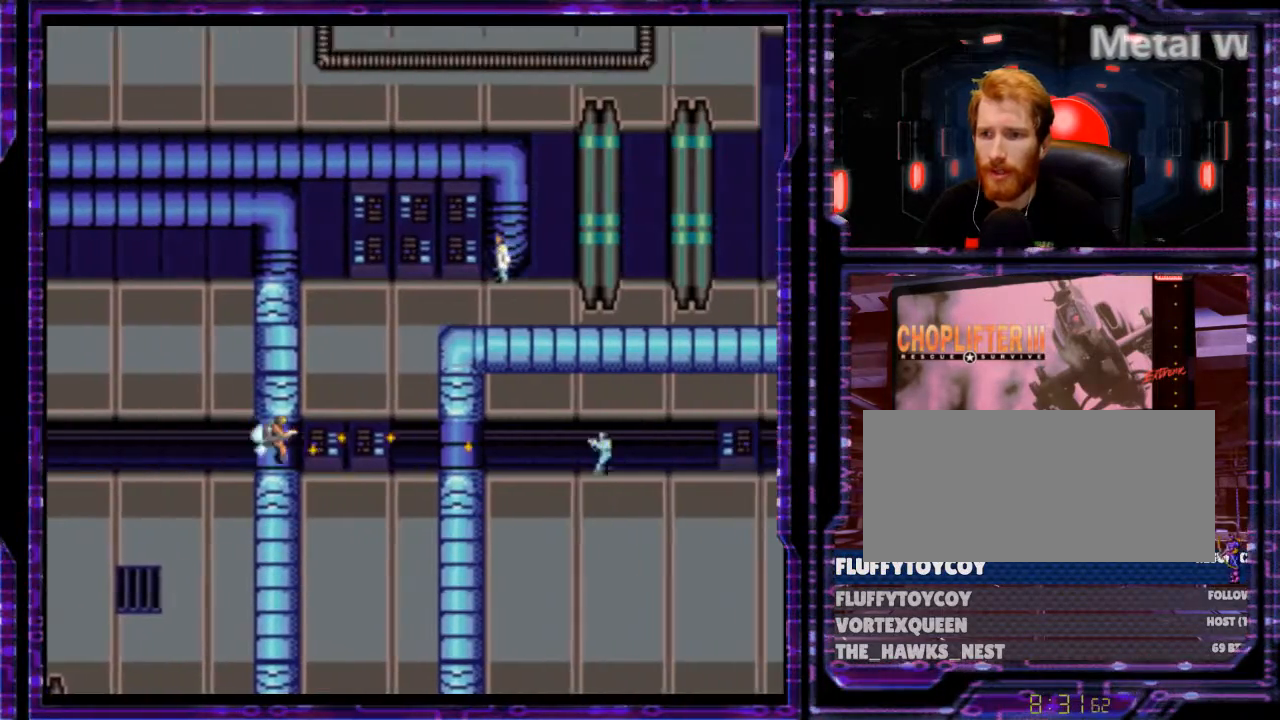
{"buttons": ["Y", "DPAD_RIGHT"], "events": [[100, "B", "up"], [266, "B", "down"], [366, "B", "up"]]}
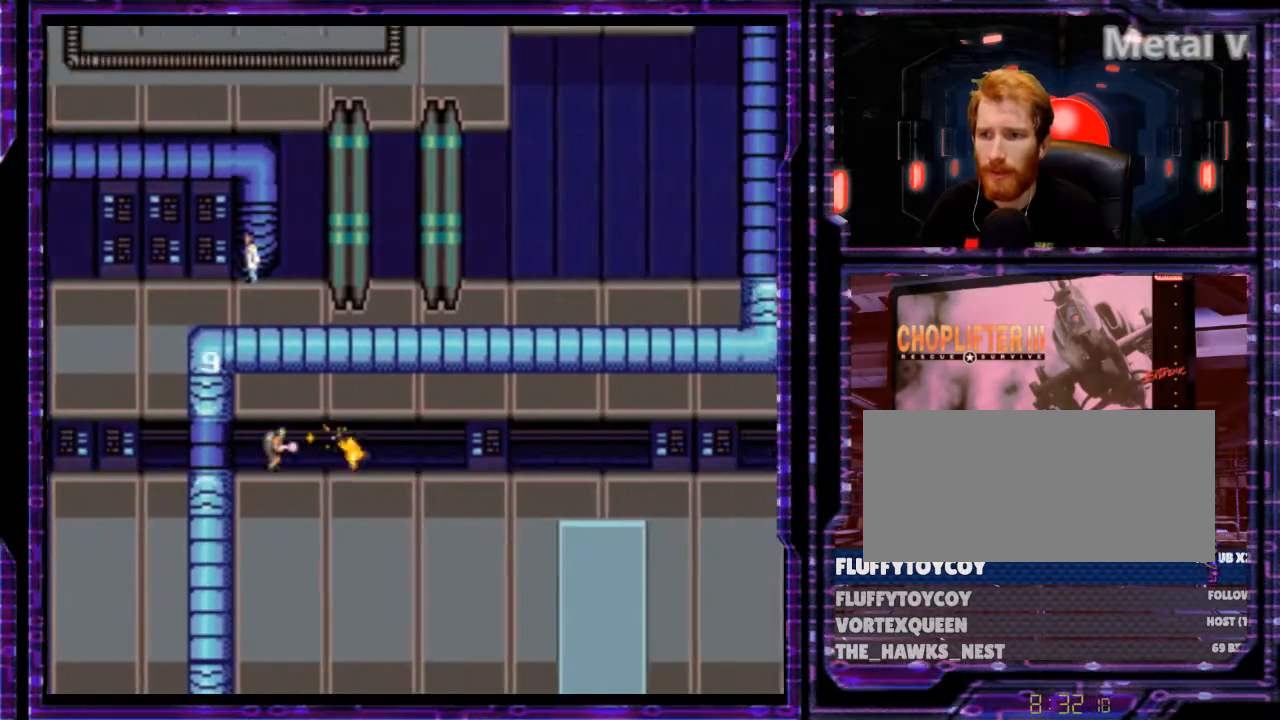
{"buttons": ["Y", "DPAD_RIGHT"], "events": [[266, "B", "down"], [333, "B", "up"]]}
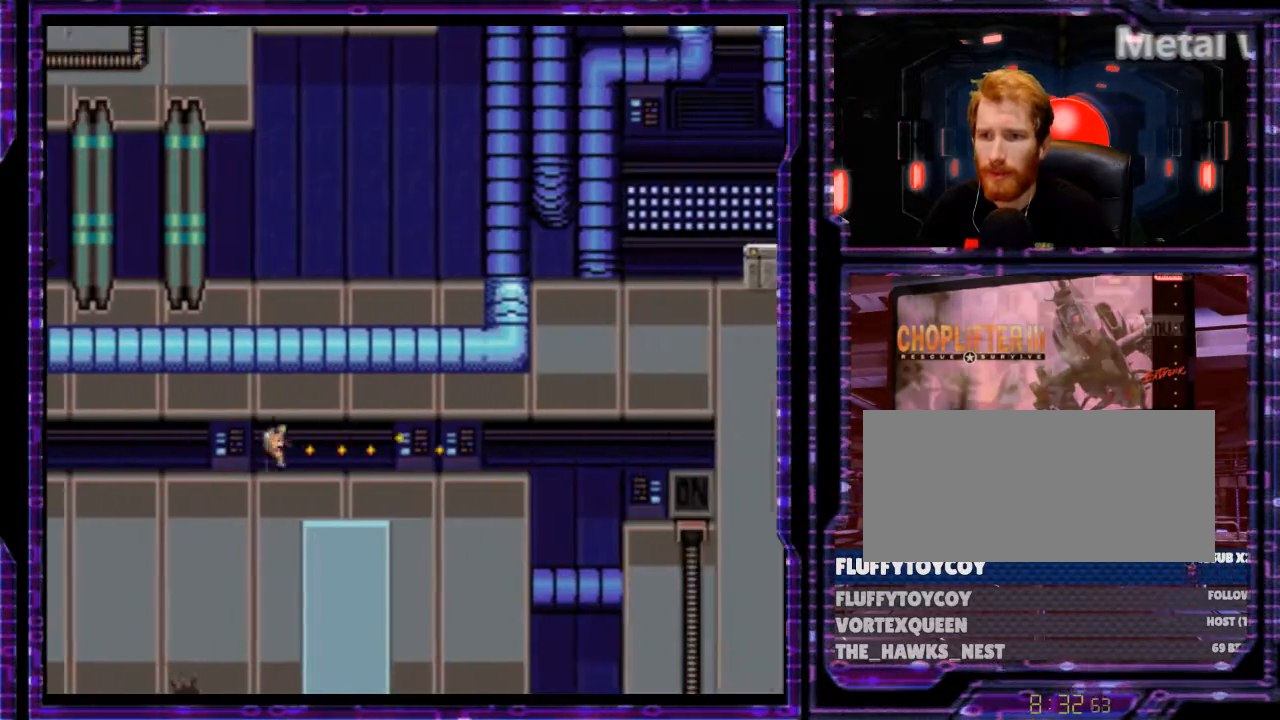
{"buttons": ["Y", "DPAD_RIGHT"], "events": [[133, "B", "down"], [400, "B", "up"]]}
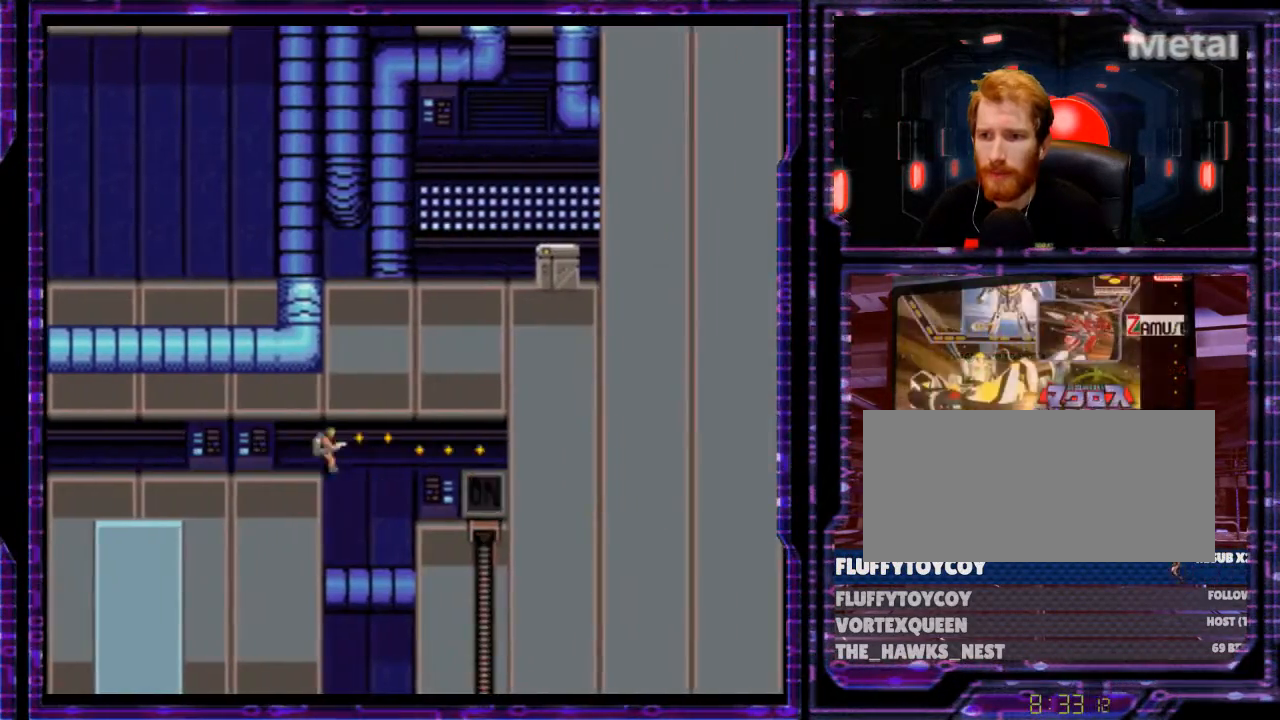
{"buttons": [], "events": [[333, "Y", "up"], [400, "DPAD_RIGHT", "up"]]}
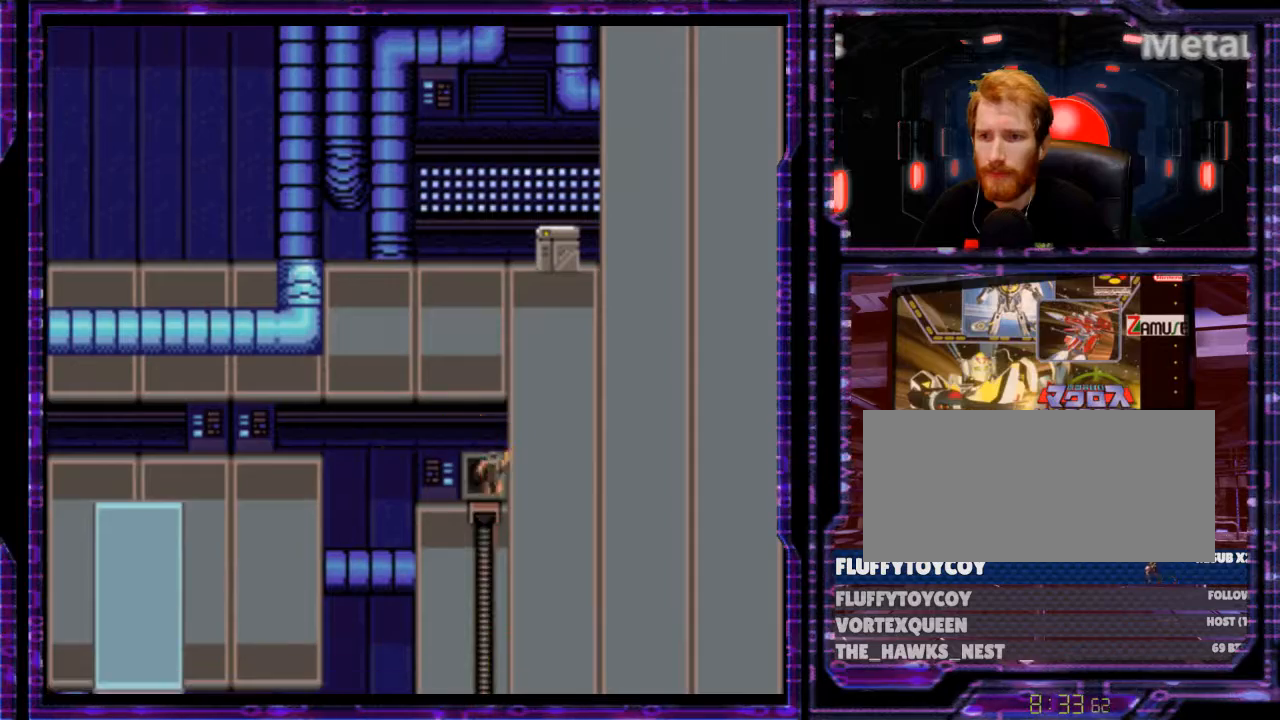
{"buttons": [], "events": []}
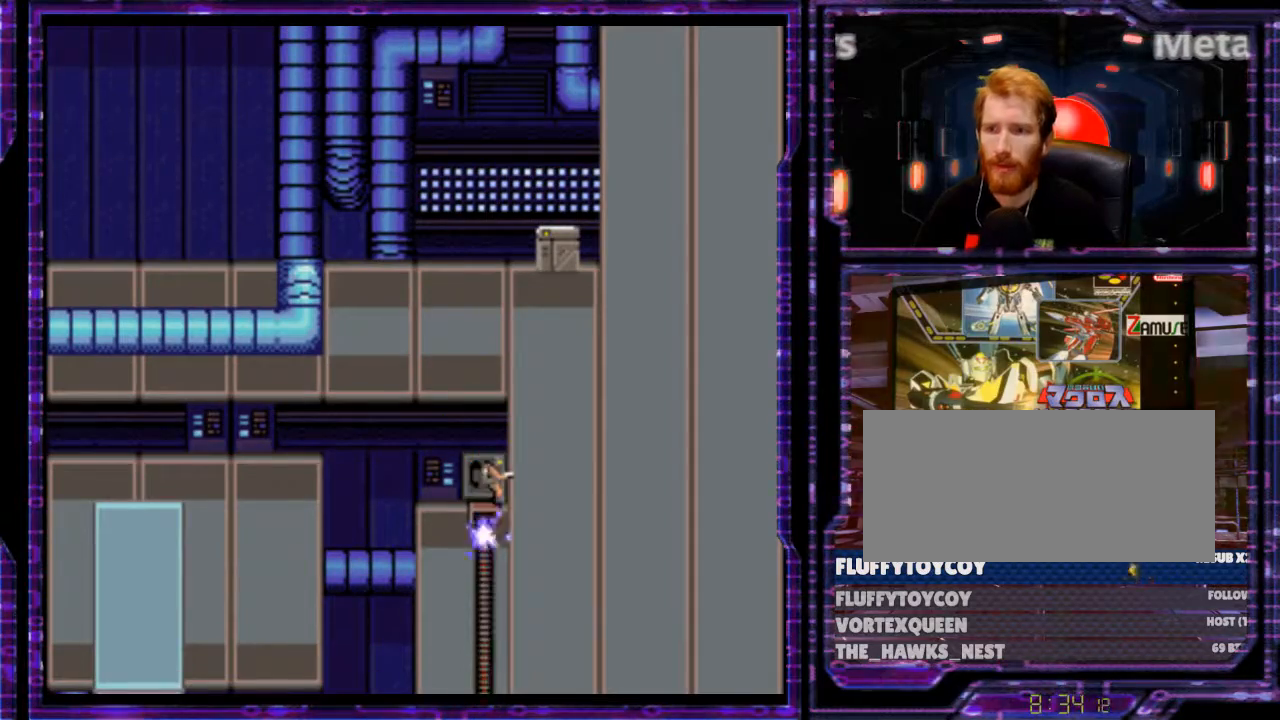
{"buttons": ["DPAD_LEFT"], "events": [[66, "DPAD_LEFT", "down"]]}
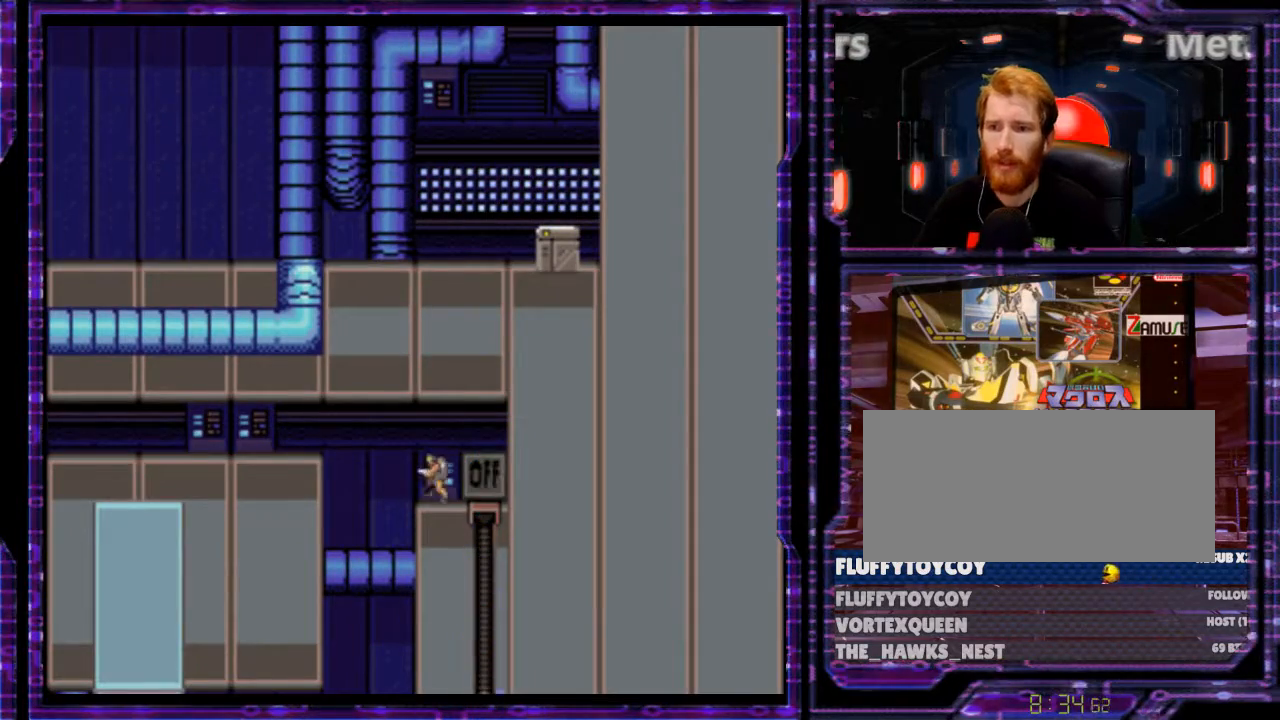
{"buttons": ["DPAD_LEFT"], "events": []}
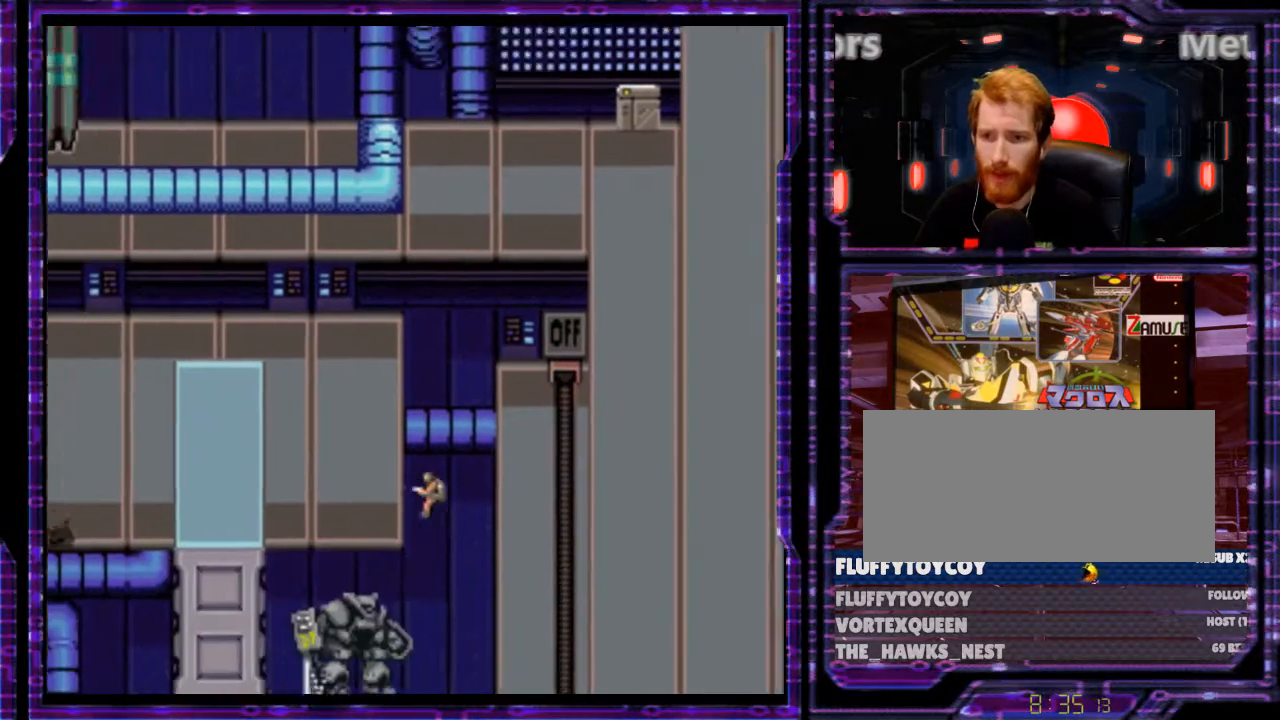
{"buttons": [], "events": [[400, "DPAD_LEFT", "up"]]}
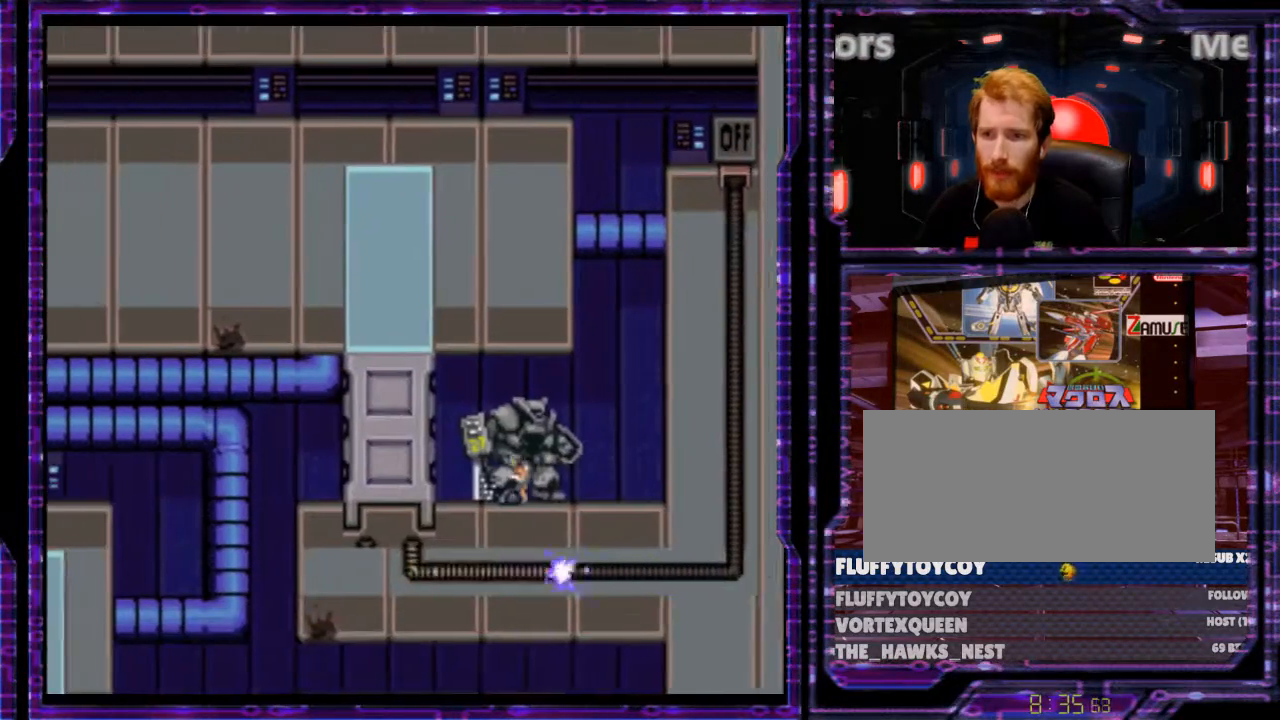
{"buttons": [], "events": []}
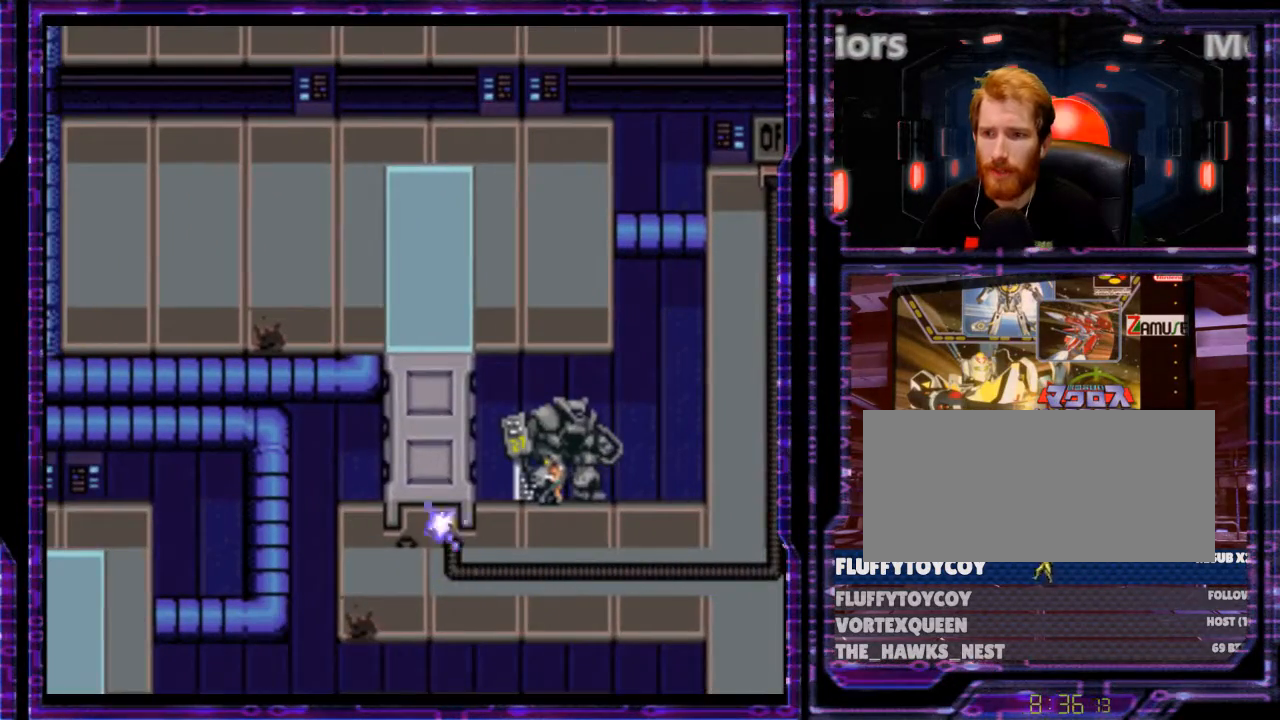
{"buttons": [], "events": [[200, "DPAD_RIGHT", "down"], [333, "DPAD_RIGHT", "up"]]}
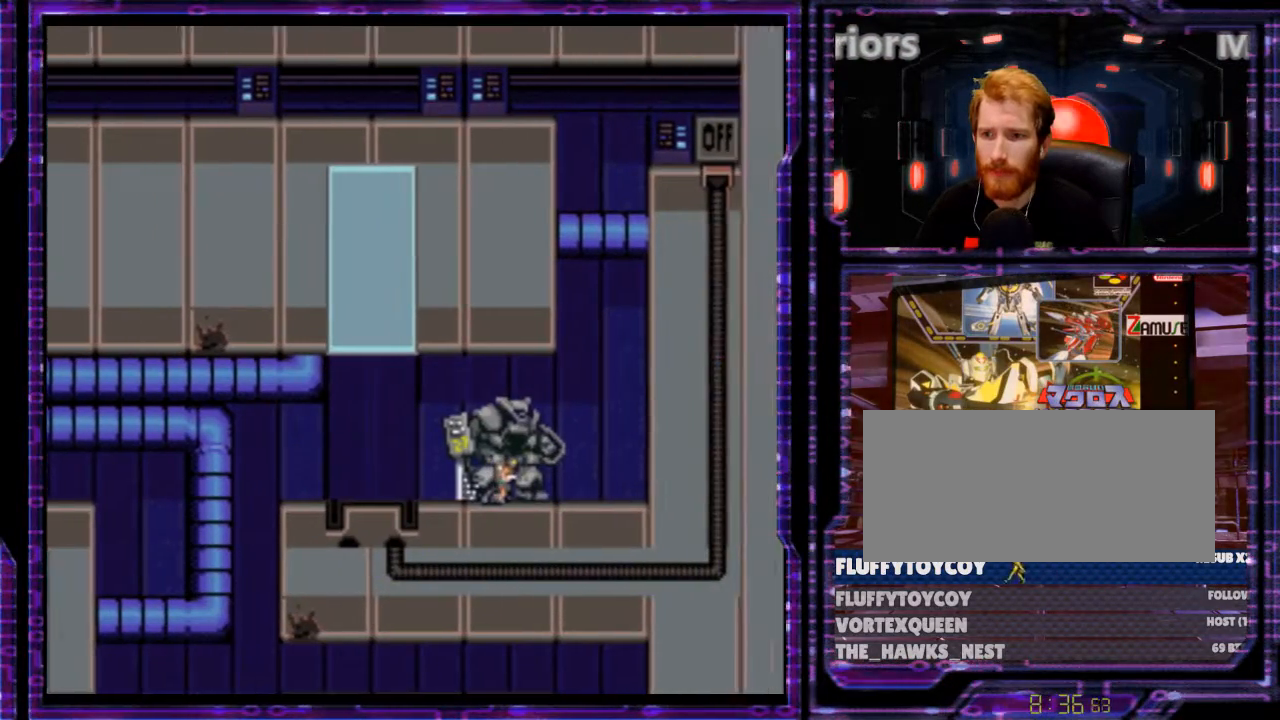
{"buttons": [], "events": []}
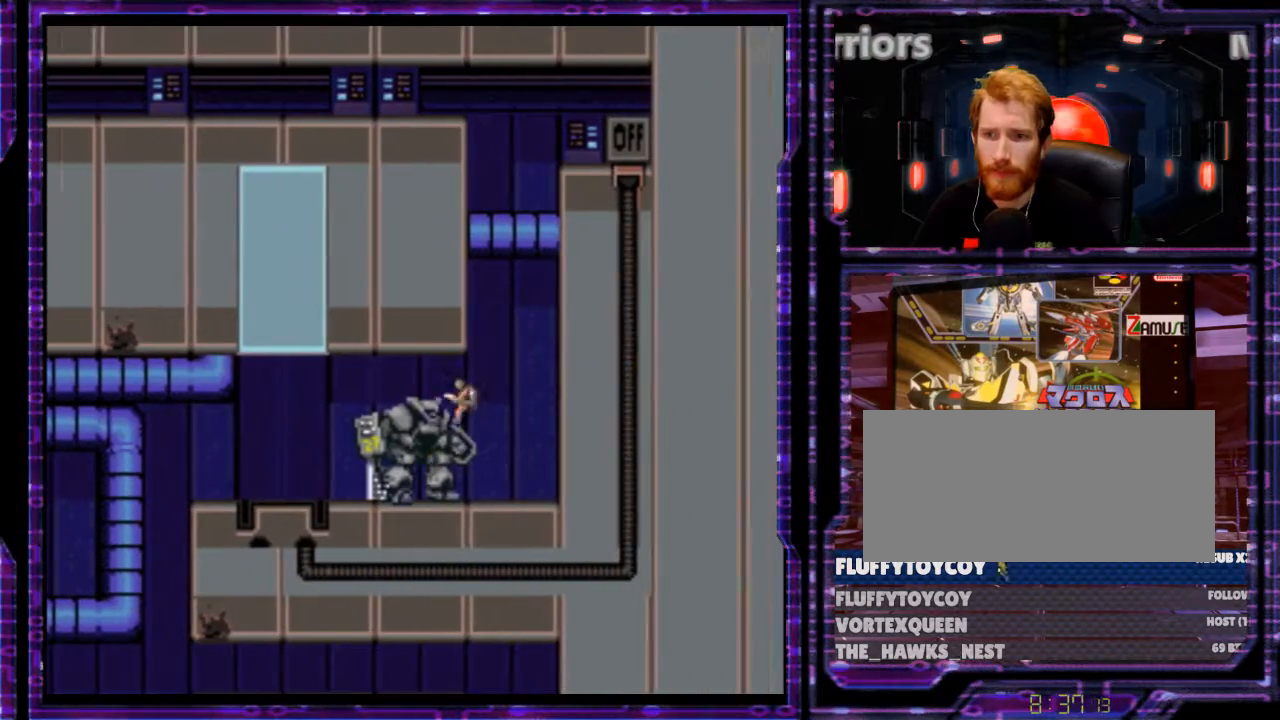
{"buttons": ["Y", "DPAD_LEFT"], "events": [[233, "DPAD_LEFT", "down"], [400, "Y", "down"]]}
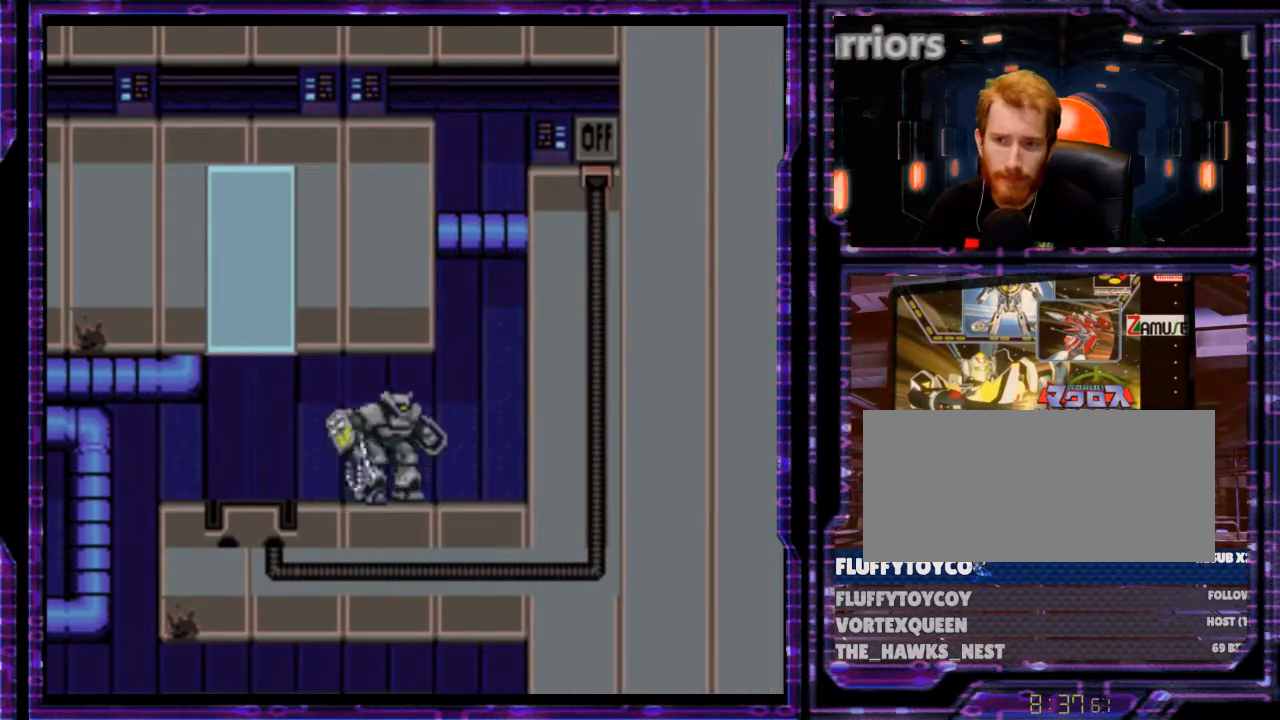
{"buttons": ["B", "Y", "DPAD_LEFT"], "events": [[100, "B", "down"], [300, "B", "up"], [466, "B", "down"]]}
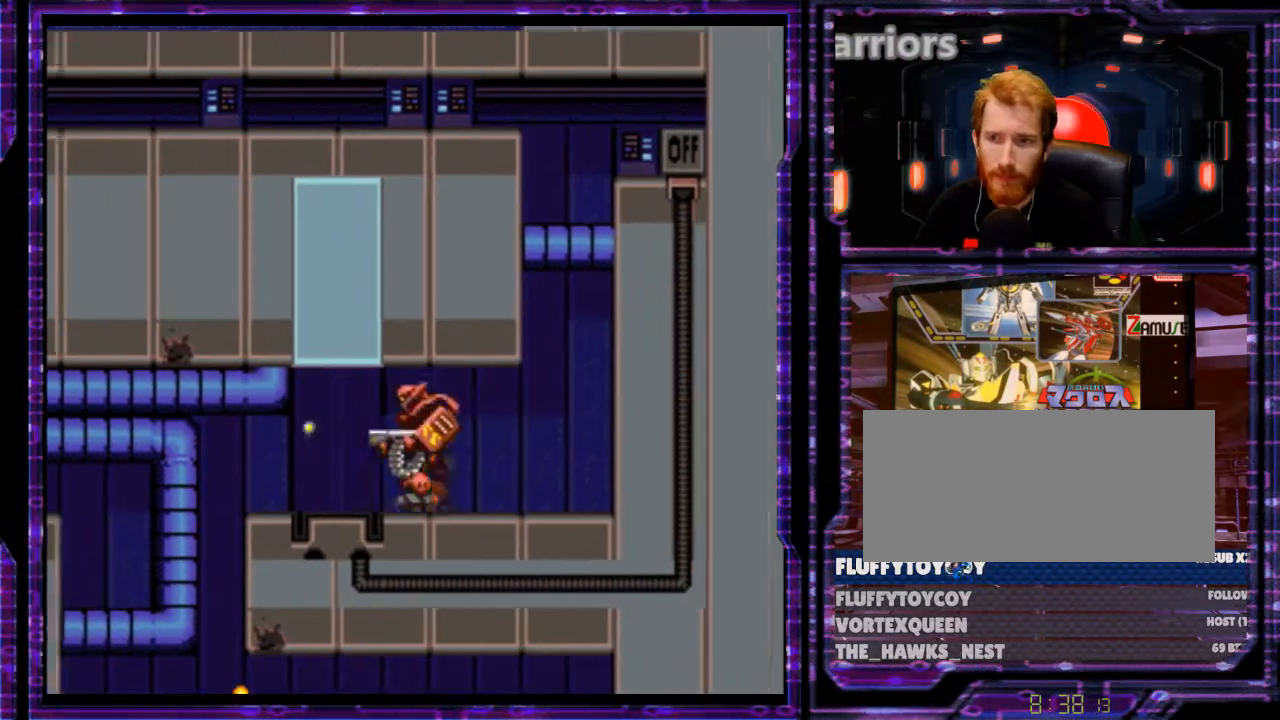
{"buttons": ["Y", "DPAD_LEFT"], "events": [[133, "B", "up"]]}
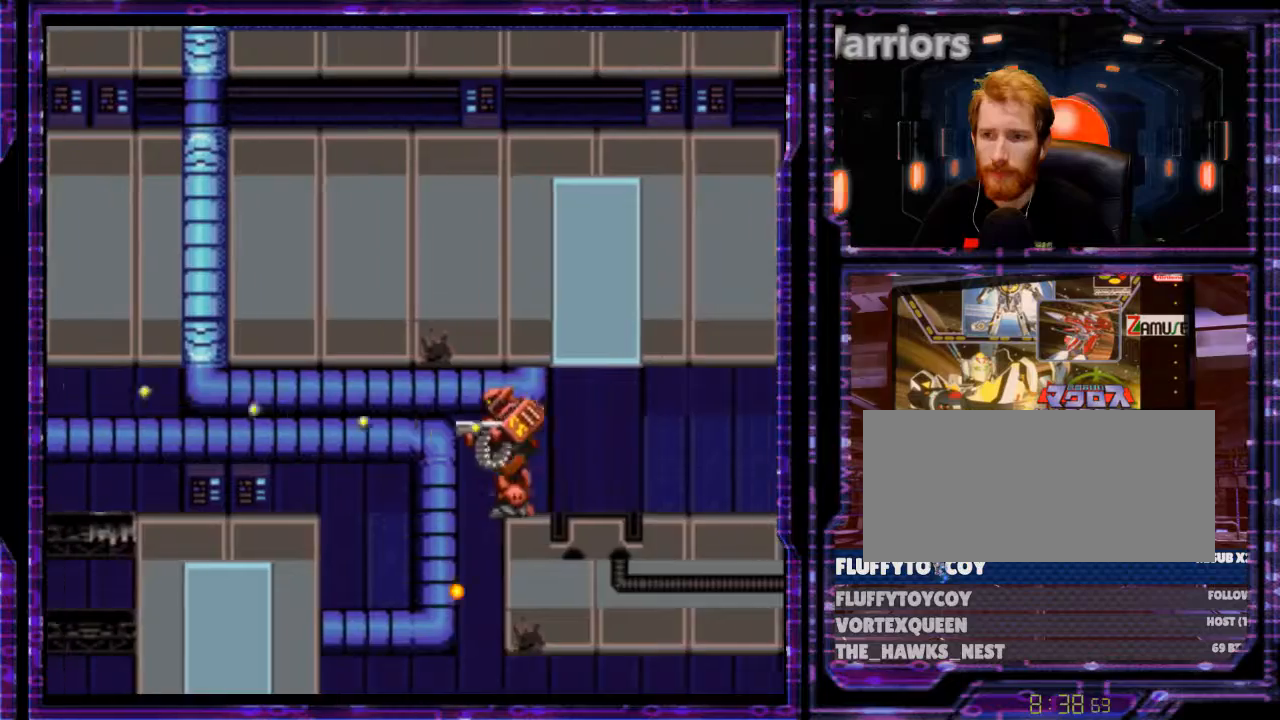
{"buttons": ["Y"], "events": [[133, "DPAD_LEFT", "up"], [200, "DPAD_RIGHT", "down"], [233, "DPAD_RIGHT", "up"]]}
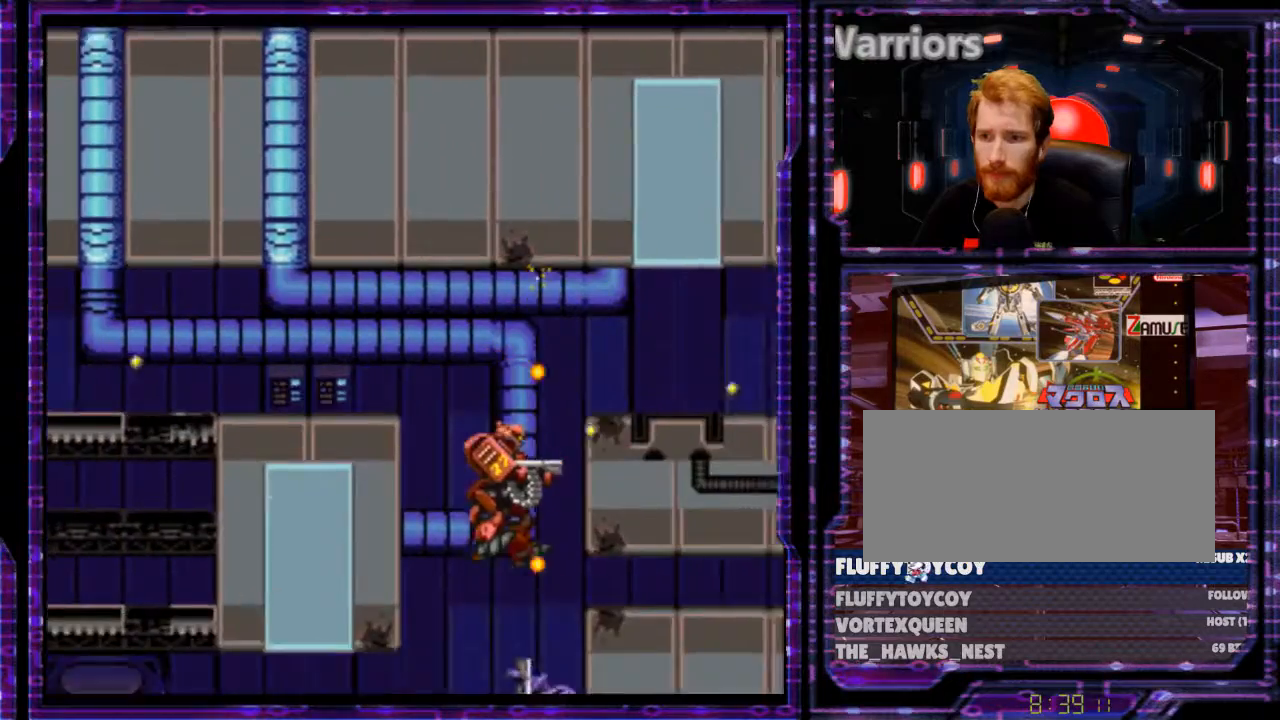
{"buttons": ["A", "DPAD_RIGHT"], "events": [[66, "DPAD_RIGHT", "down"], [133, "DPAD_RIGHT", "up"], [366, "DPAD_RIGHT", "down"], [400, "Y", "up"], [500, "A", "down"]]}
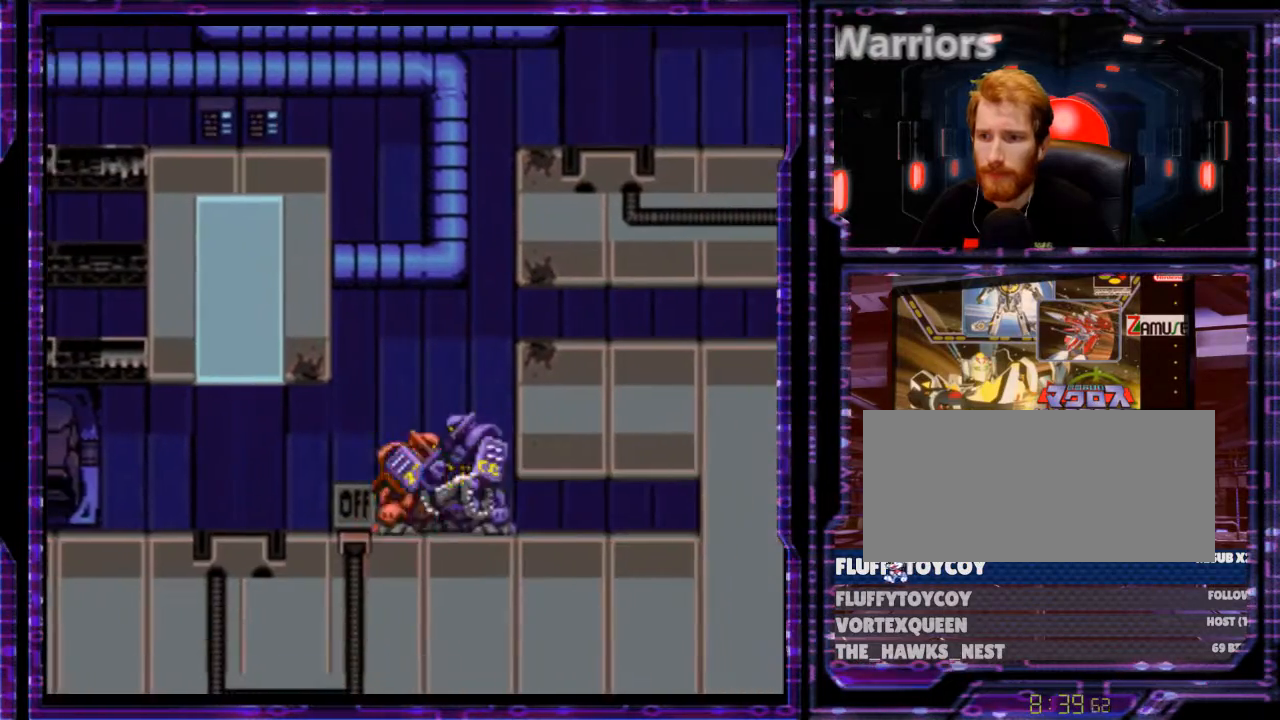
{"buttons": ["DPAD_RIGHT"], "events": [[100, "A", "up"], [166, "A", "down"], [233, "A", "up"], [300, "A", "down"], [366, "A", "up"], [433, "A", "down"], [500, "A", "up"]]}
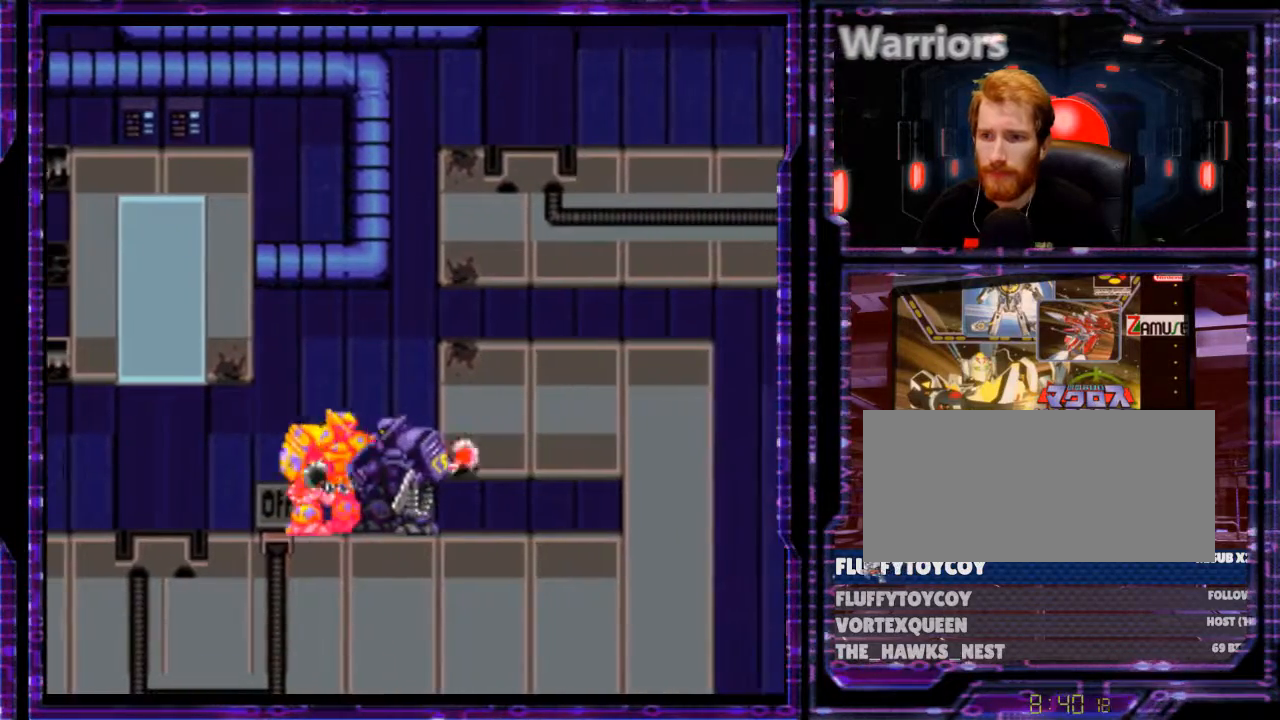
{"buttons": ["Y", "DPAD_RIGHT"], "events": [[100, "A", "down"], [133, "A", "up"], [200, "Y", "down"]]}
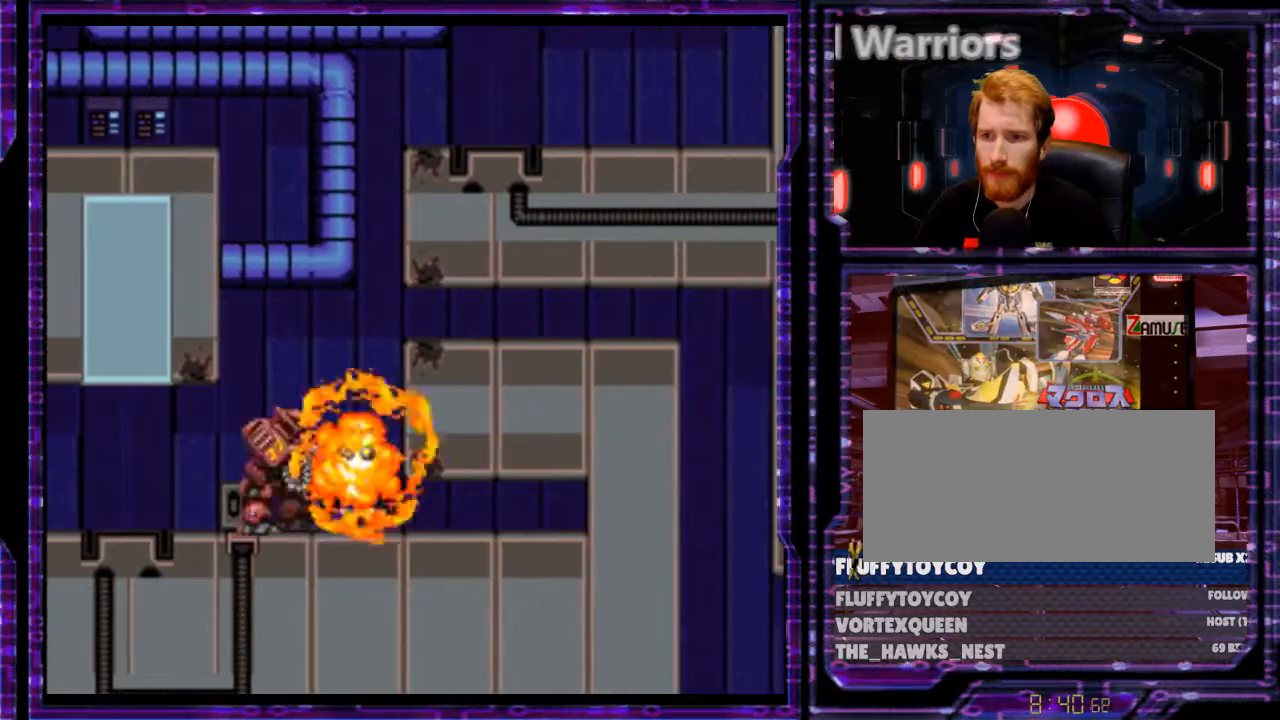
{"buttons": ["Y", "DPAD_LEFT"], "events": [[133, "Y", "up"], [200, "A", "down"], [333, "A", "up"], [400, "DPAD_RIGHT", "up"], [466, "Y", "down"], [500, "DPAD_LEFT", "down"]]}
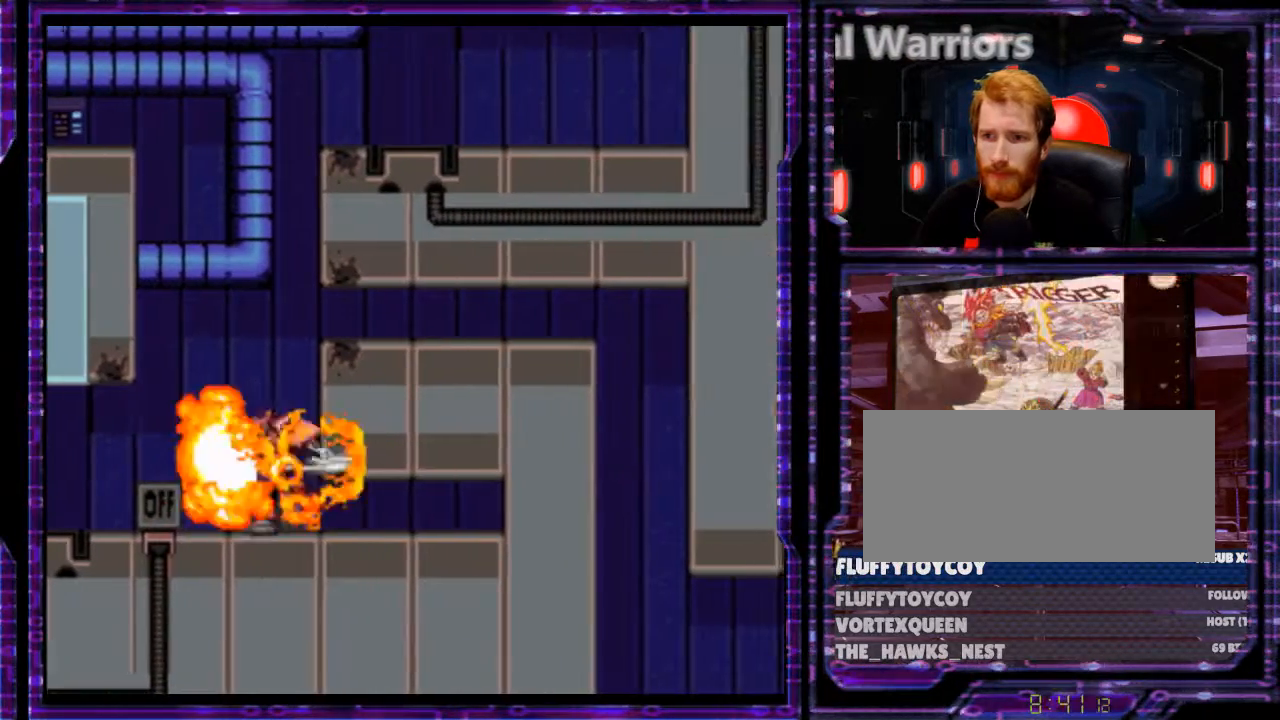
{"buttons": ["Y", "DPAD_LEFT"], "events": []}
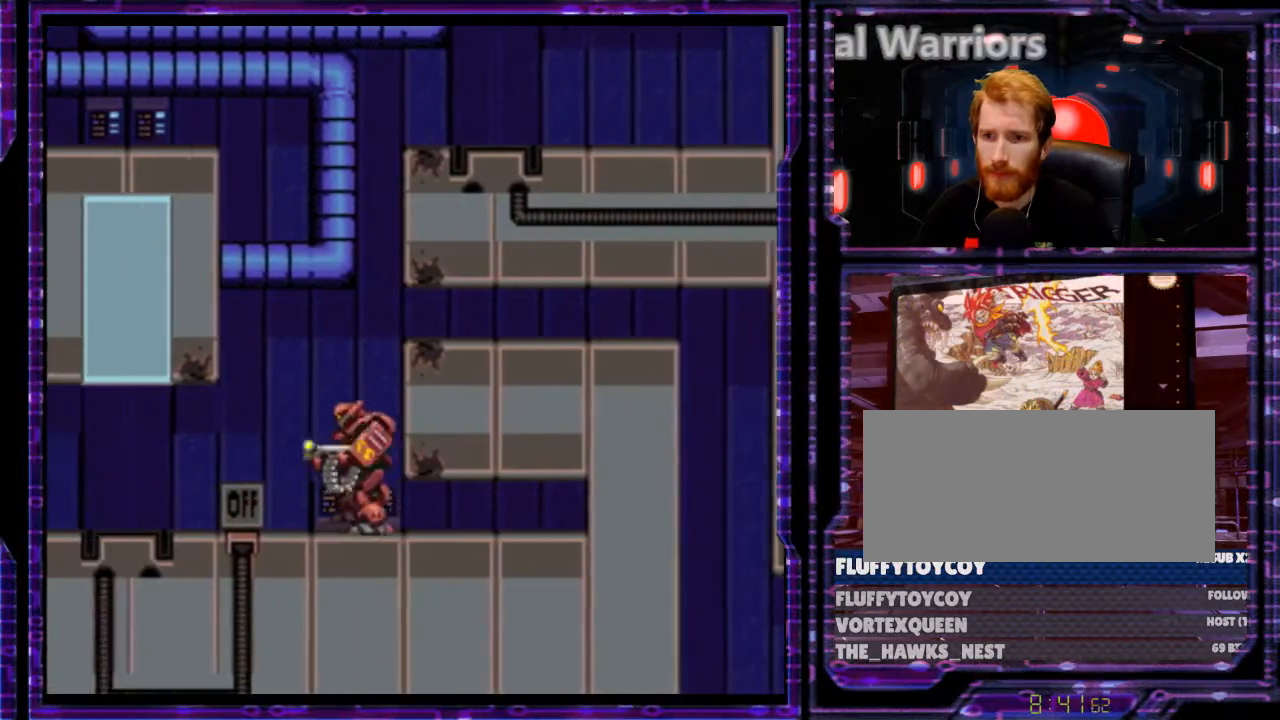
{"buttons": ["X", "DPAD_LEFT"], "events": [[266, "Y", "up"], [300, "X", "down"]]}
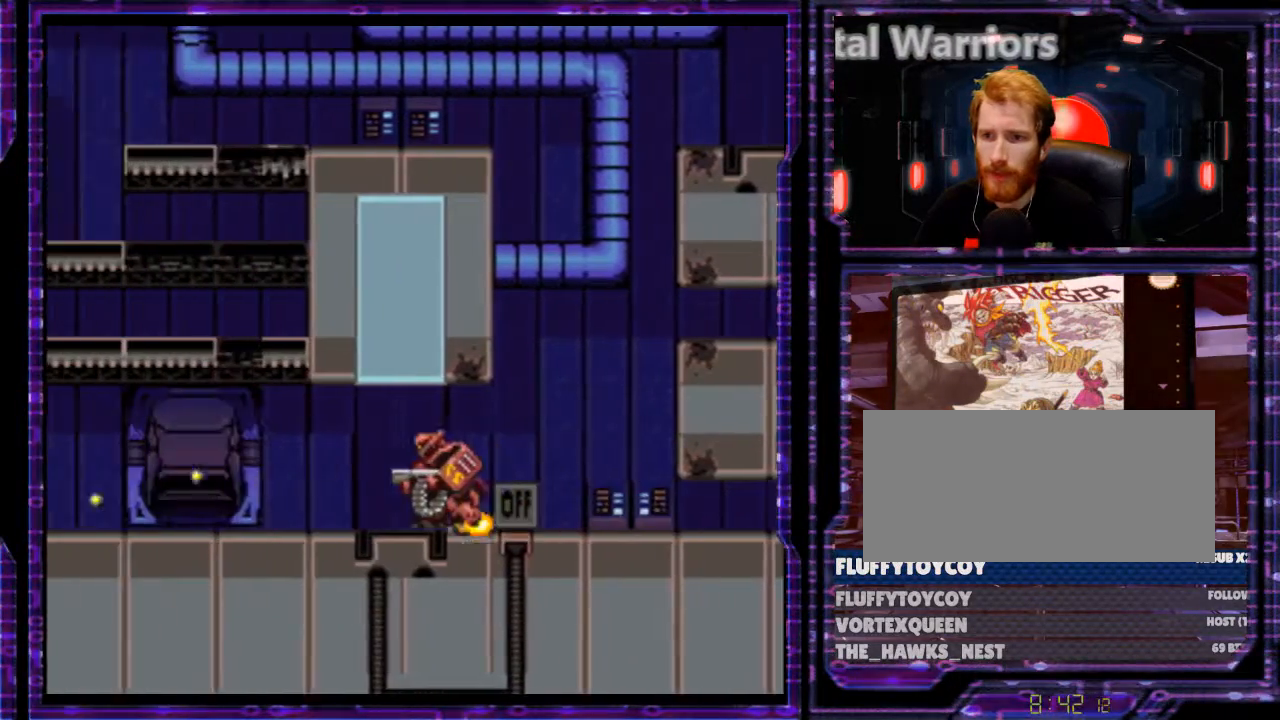
{"buttons": ["X", "DPAD_LEFT"], "events": []}
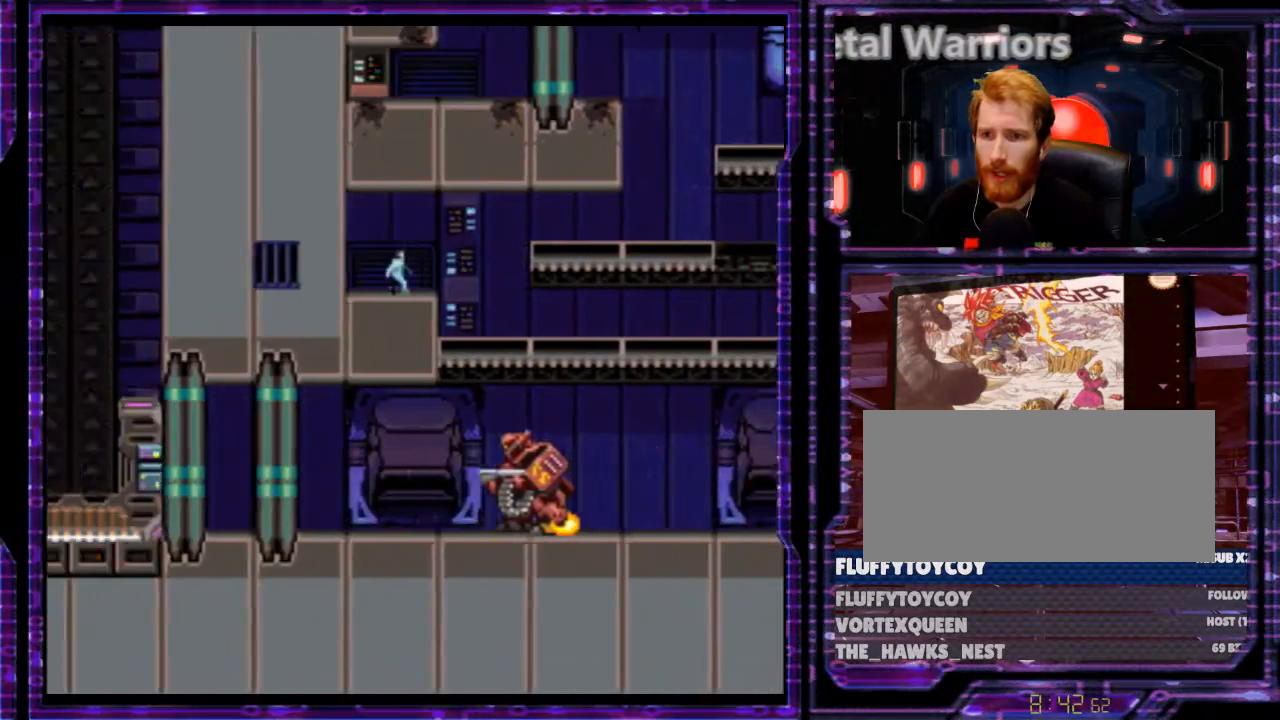
{"buttons": ["DPAD_RIGHT"], "events": [[300, "X", "up"], [400, "DPAD_LEFT", "up"], [466, "DPAD_RIGHT", "down"]]}
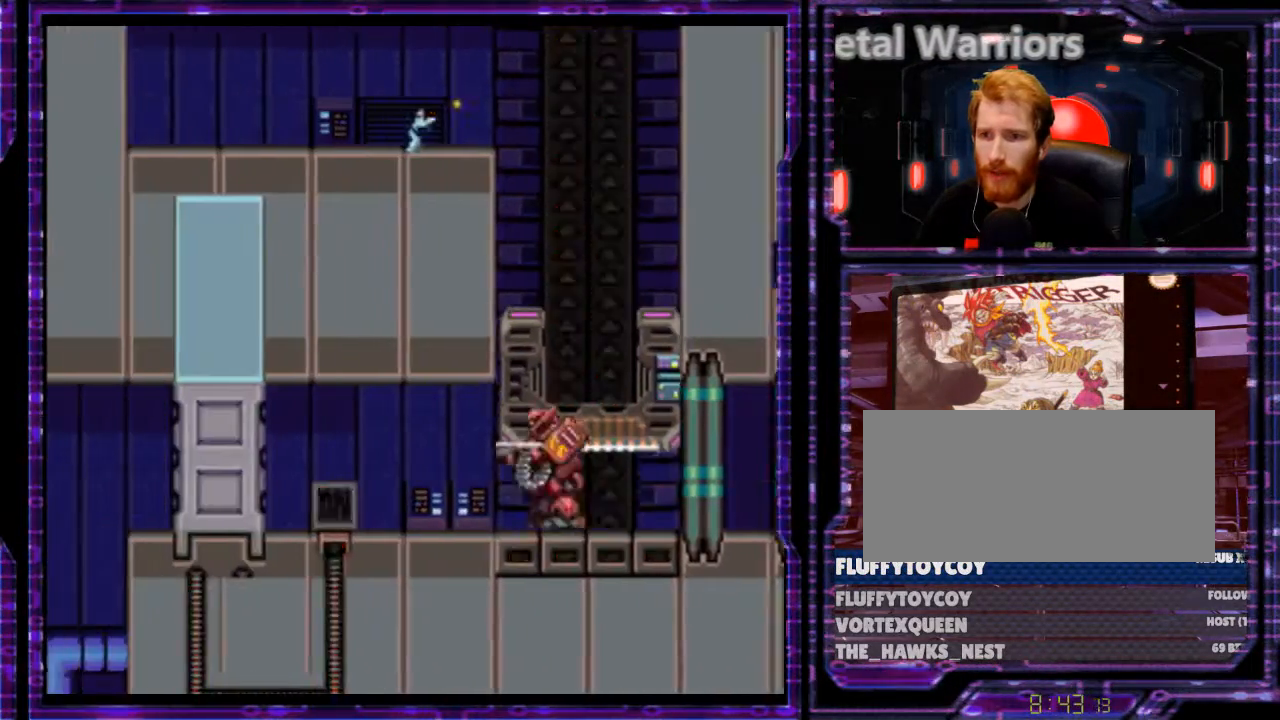
{"buttons": ["B"], "events": [[66, "B", "down"], [333, "DPAD_RIGHT", "up"], [366, "B", "up"], [400, "B", "down"]]}